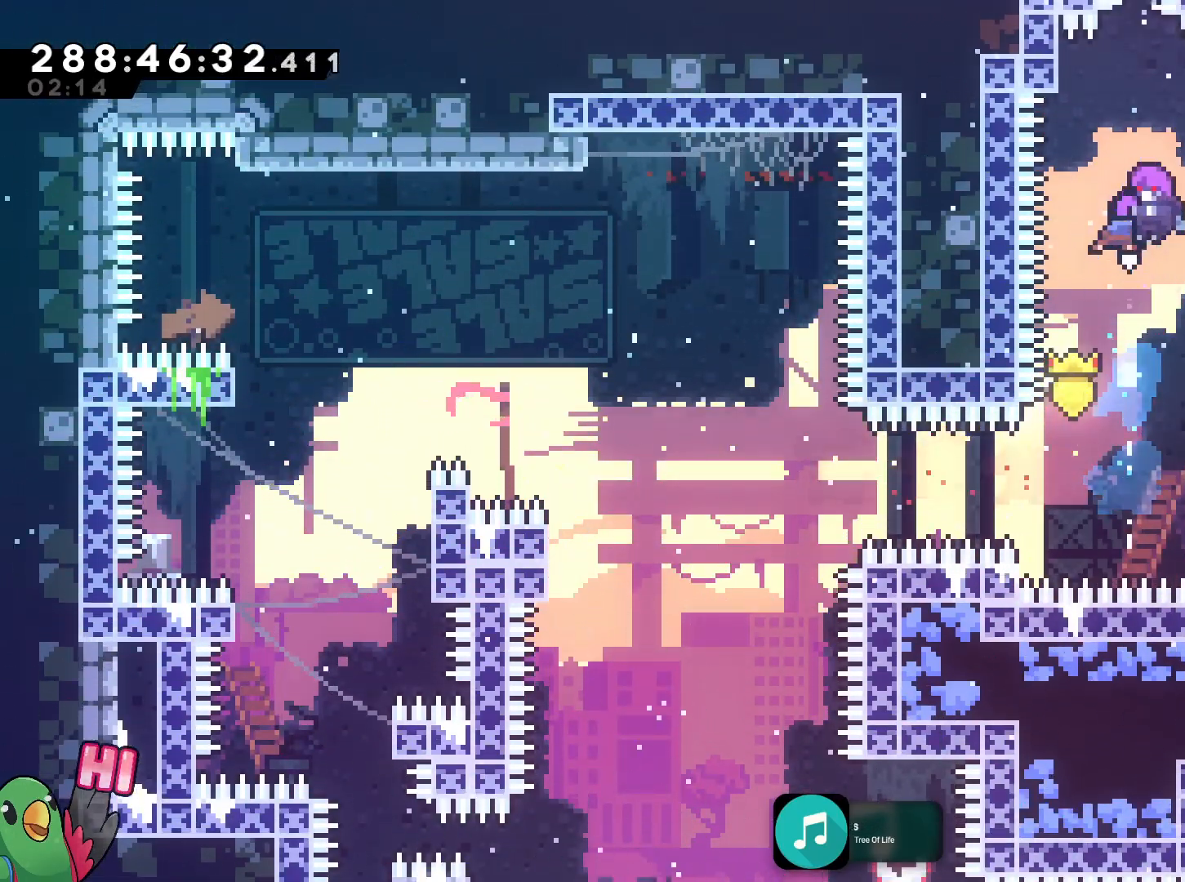
Gameplay with a controller (Nintendo layout); each line is a JSON object with the inputs held at the frame after it (dt_ms = milliseconds from this image to that frame). "events" lists button and stick changes between this image and that frame as [ms after this image, input, new state], when the widget could be followed in between. Not read: DPAD_DOWN HOME L2 L3 R1 R3 SELECT START.
{"dt_ms": 984, "buttons": ["B"], "left_stick": "center", "right_stick": "center", "events": [[450, "DPAD_UP", "down"], [517, "DPAD_UP", "up"]]}
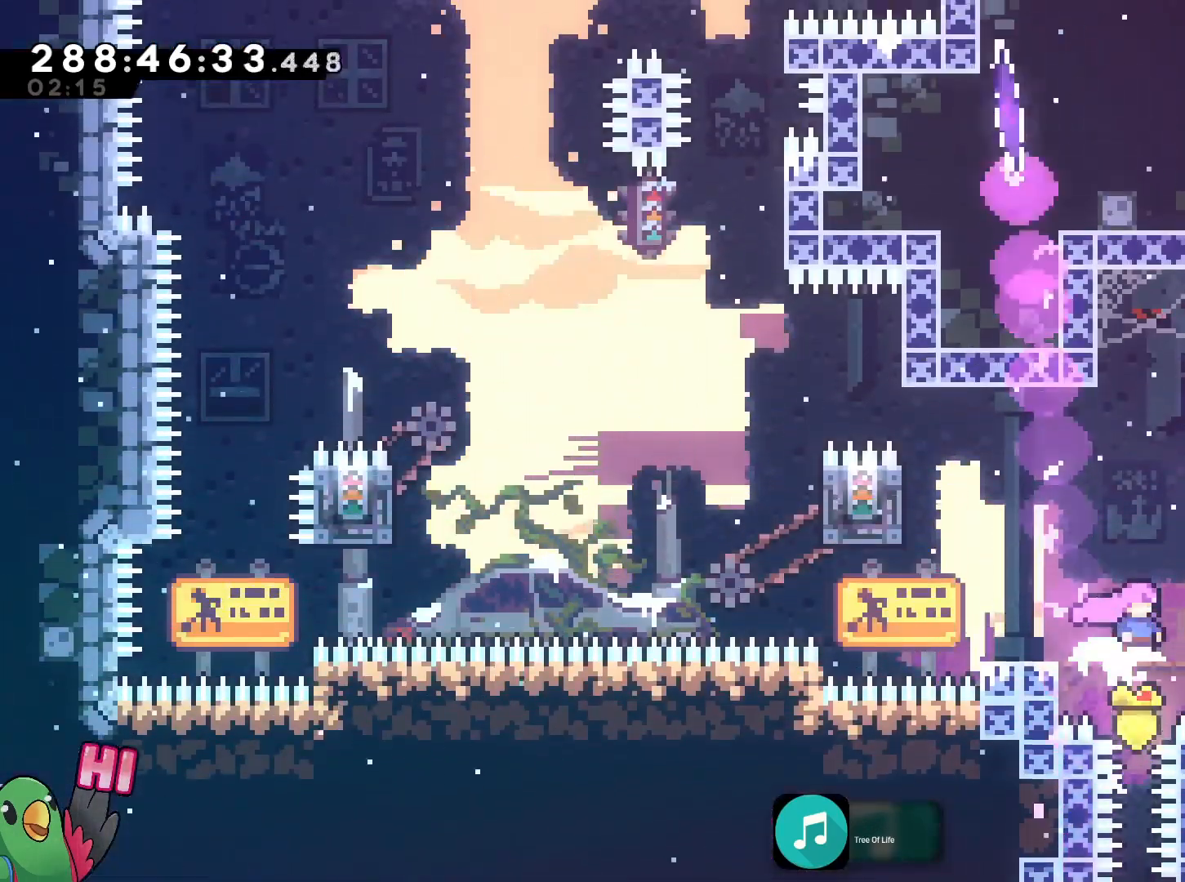
{"dt_ms": 500, "buttons": [], "left_stick": "center", "right_stick": "center", "events": [[233, "B", "up"]]}
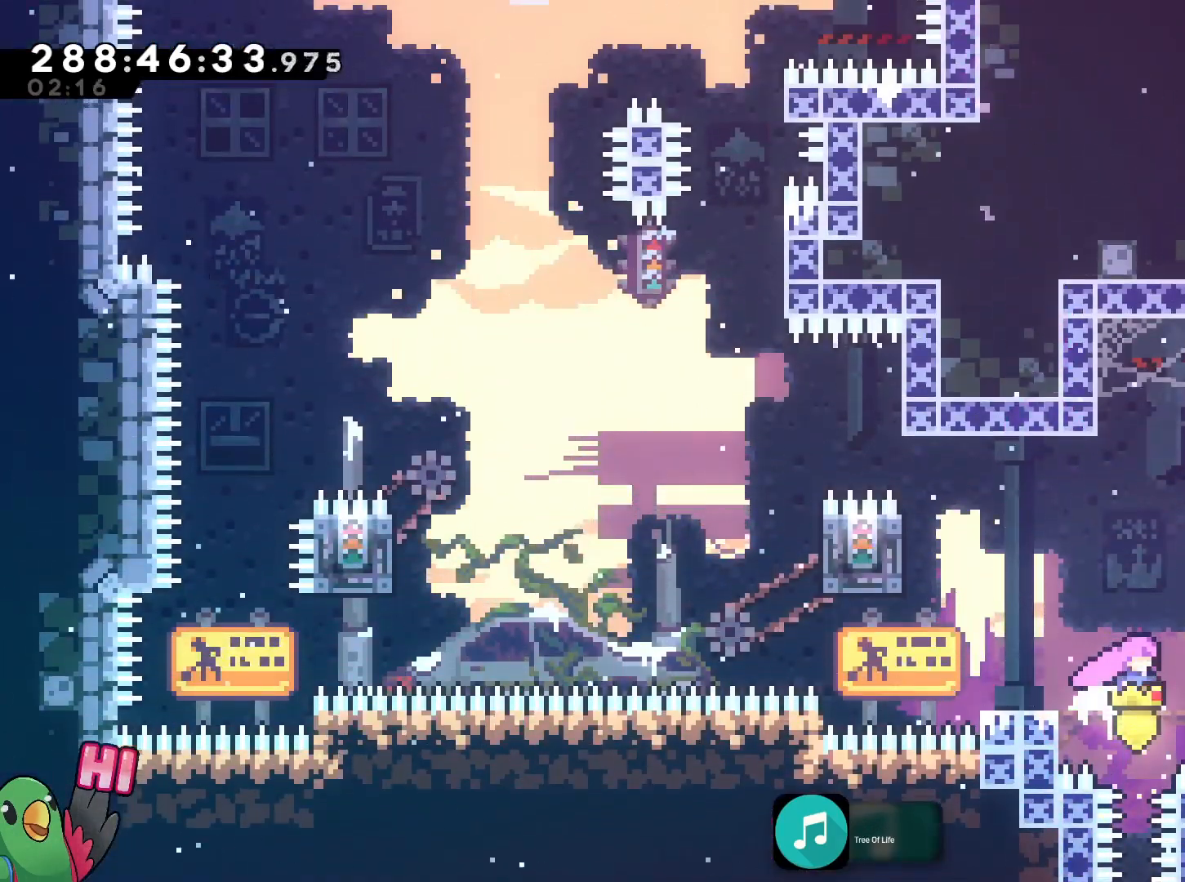
{"dt_ms": 501, "buttons": ["B"], "left_stick": "center", "right_stick": "center", "events": [[484, "B", "down"]]}
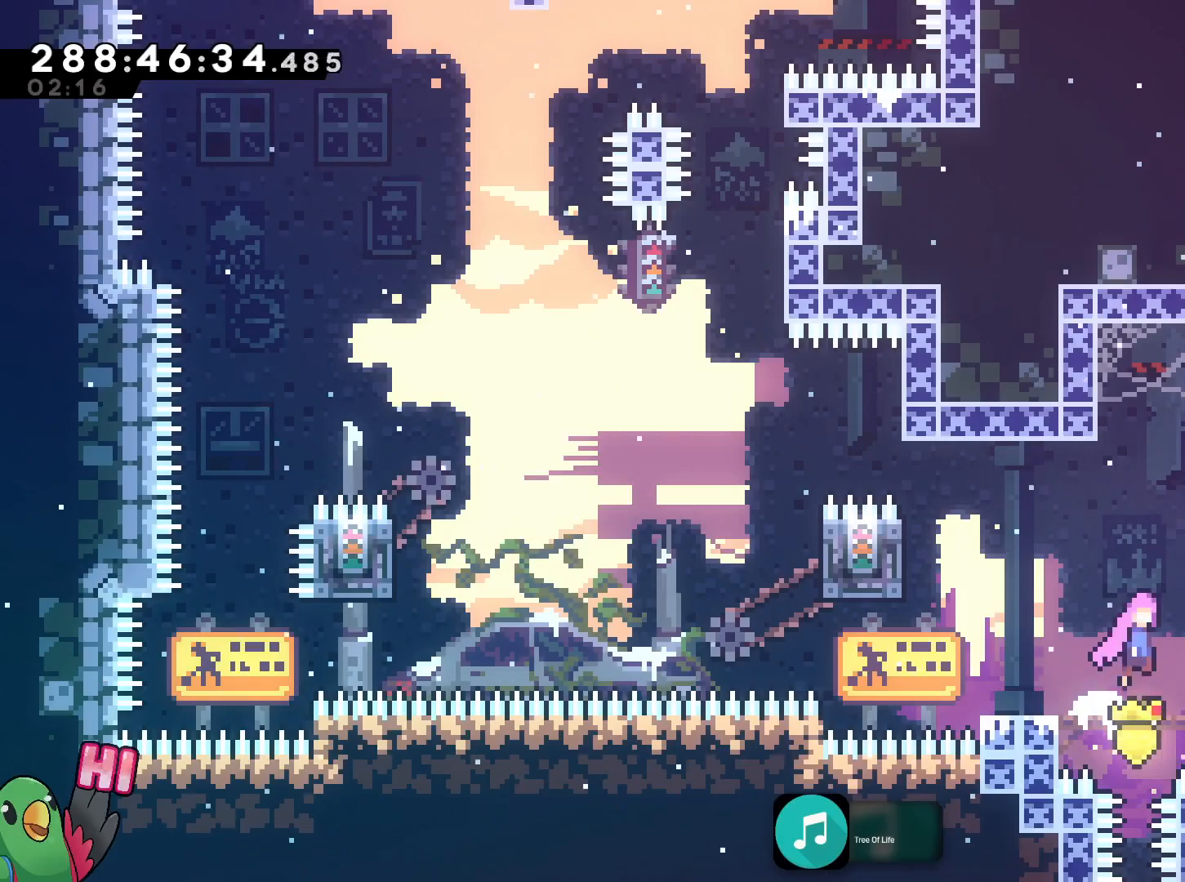
{"dt_ms": 500, "buttons": [], "left_stick": "center", "right_stick": "center", "events": [[133, "B", "up"]]}
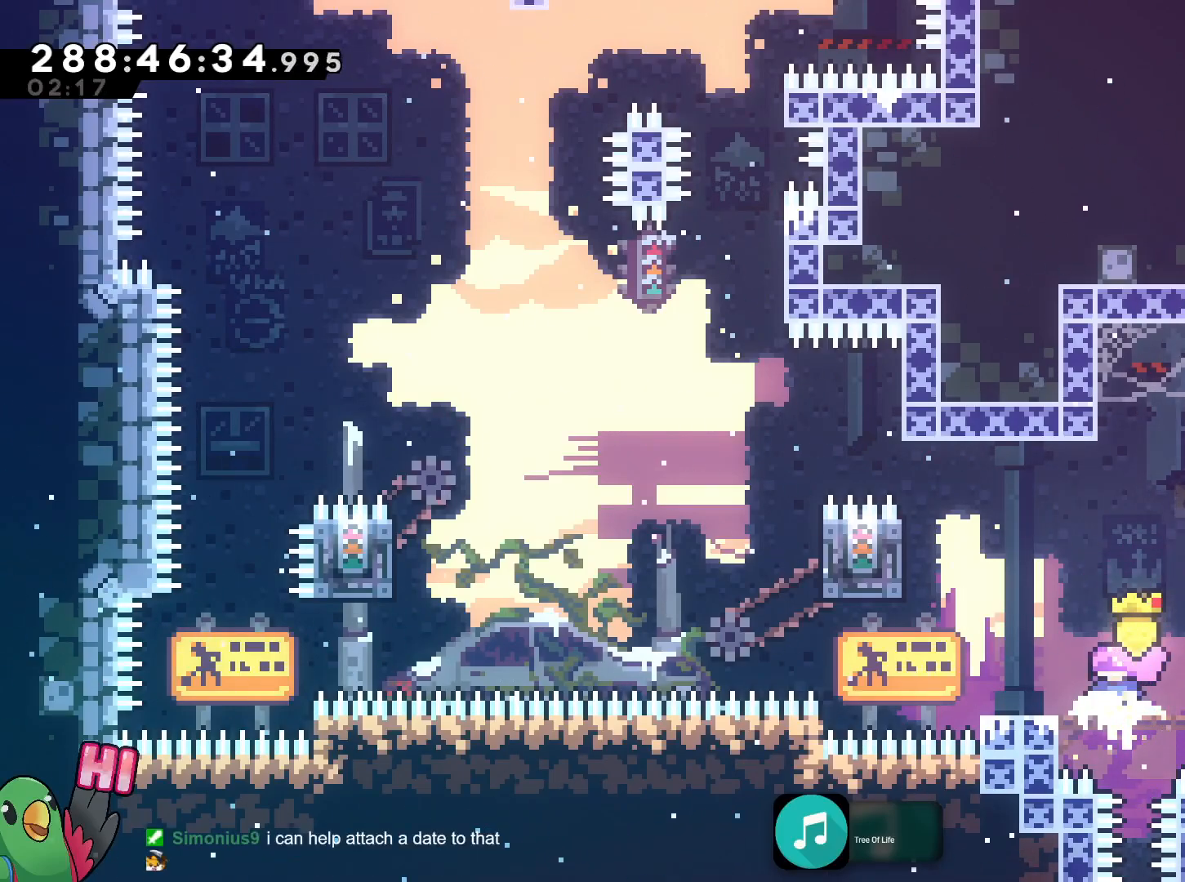
{"dt_ms": 501, "buttons": [], "left_stick": "center", "right_stick": "center", "events": []}
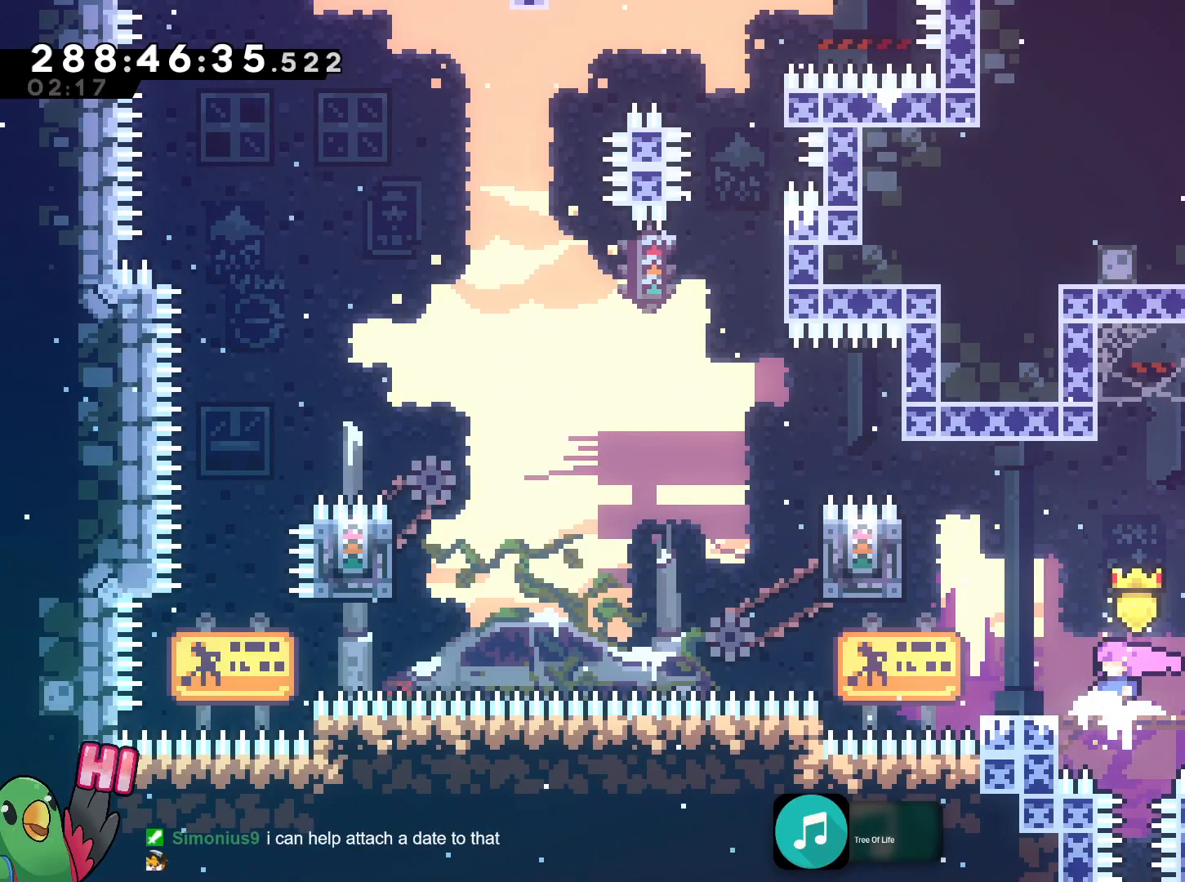
{"dt_ms": 500, "buttons": [], "left_stick": "left", "right_stick": "center", "events": [[434, "left_stick", "left"]]}
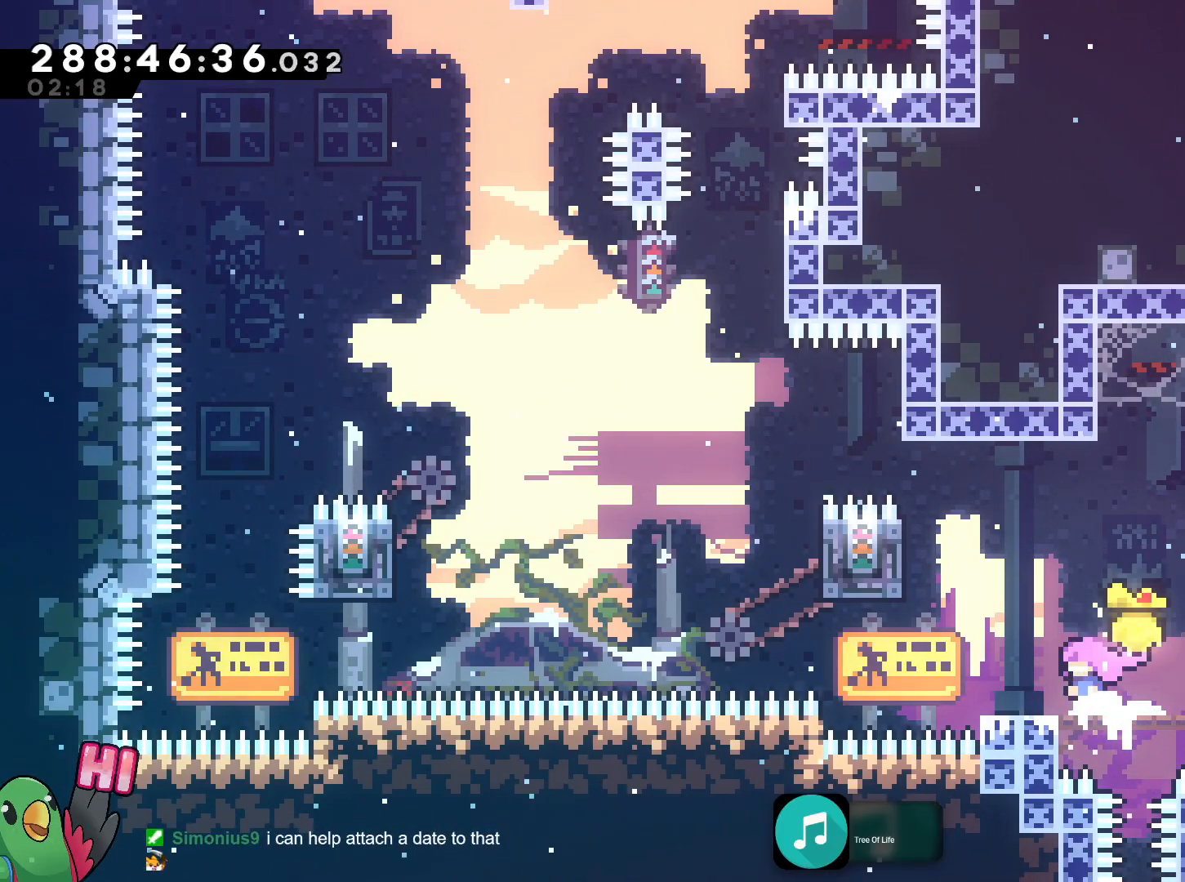
{"dt_ms": 501, "buttons": ["B"], "left_stick": "left", "right_stick": "center", "events": [[17, "B", "down"]]}
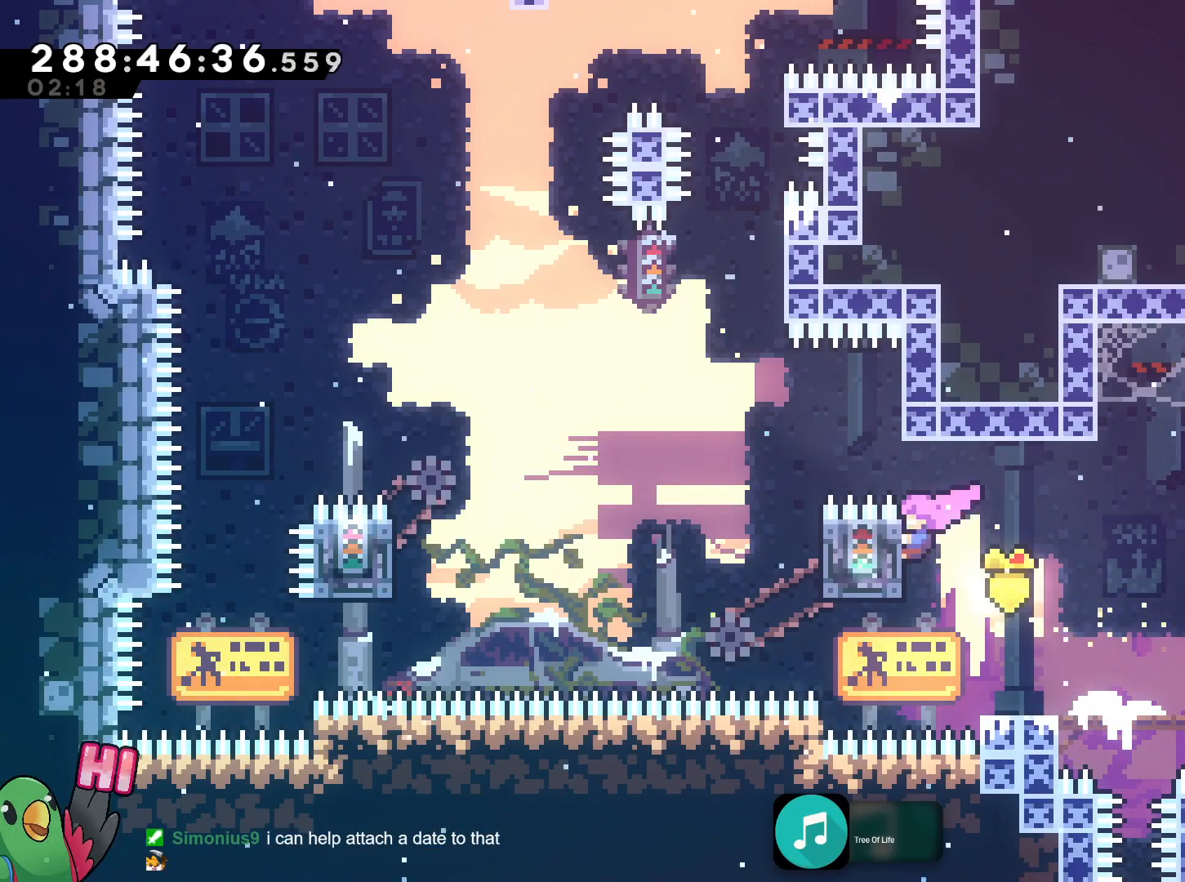
{"dt_ms": 500, "buttons": [], "left_stick": "center", "right_stick": "center"}